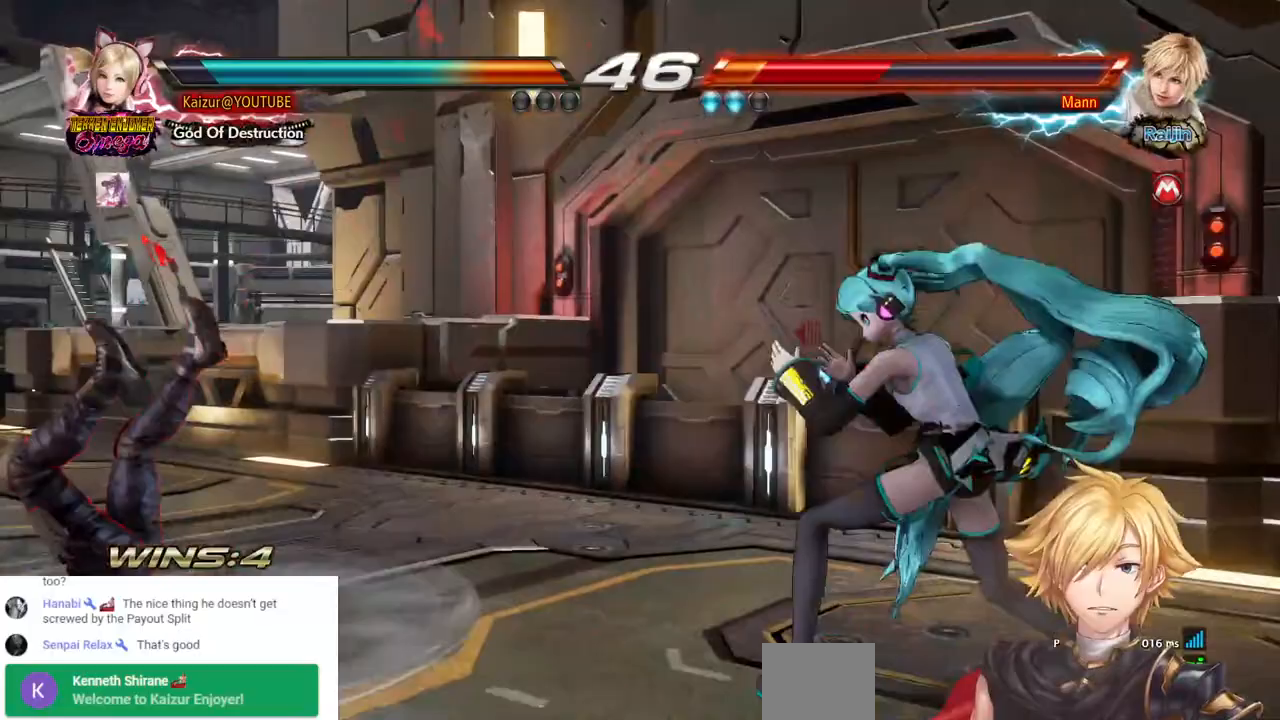
Gameplay with a controller (PlayStation layout); each line is a JSON object with the inputs held at the frame after it (dt_ms = milliseconds from this image to that frame). "events" lists button and stick changes between this image and that frame as [ms after this image, input, new state], when the widget could be followed in between.
{"dt_ms": 1000, "buttons": ["R2"], "left_stick": "center", "right_stick": "center", "events": [[50, "CIRCLE", "down"], [100, "DPAD_LEFT", "up"], [150, "CIRCLE", "up"], [333, "R2", "down"], [517, "R2", "up"], [567, "R2", "down"], [700, "R2", "up"], [800, "R2", "down"], [917, "R2", "up"], [983, "R2", "down"]]}
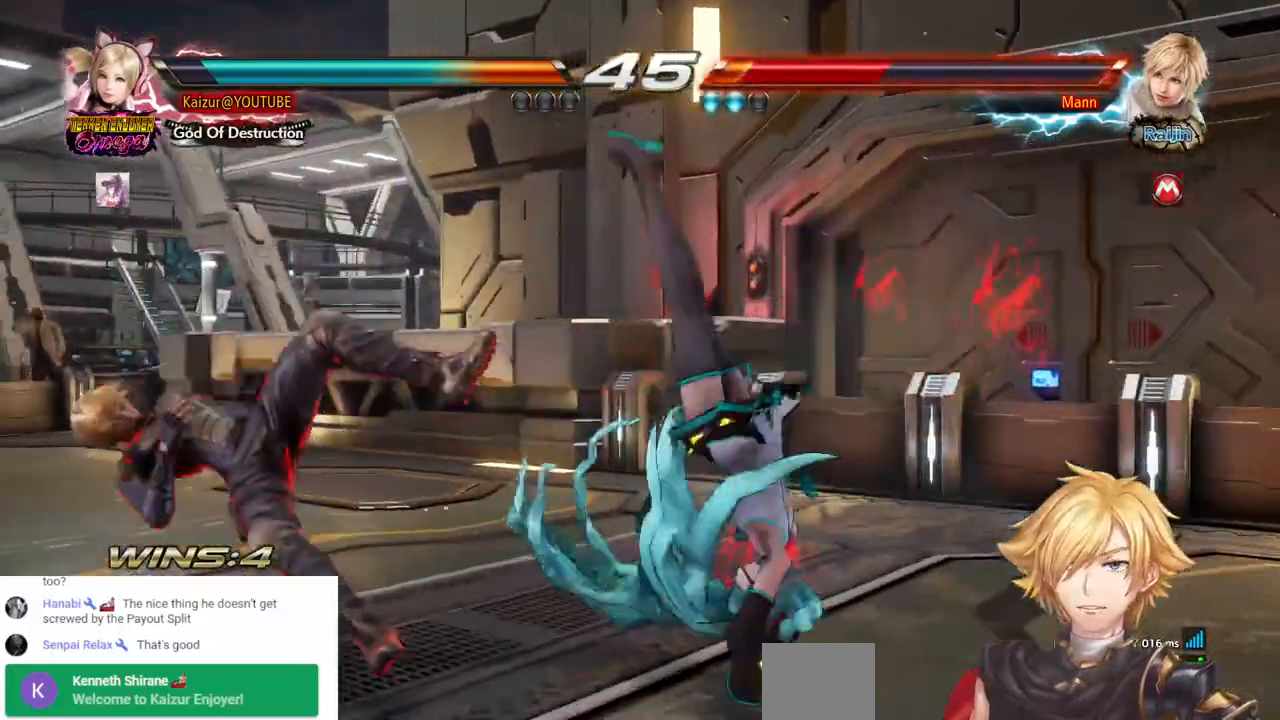
{"dt_ms": 1000, "buttons": [], "left_stick": "center", "right_stick": "center", "events": [[100, "R2", "up"], [183, "R2", "down"], [283, "R2", "up"], [350, "R2", "down"], [483, "R2", "up"], [550, "R2", "down"], [667, "R2", "up"], [717, "R2", "down"], [850, "R2", "up"]]}
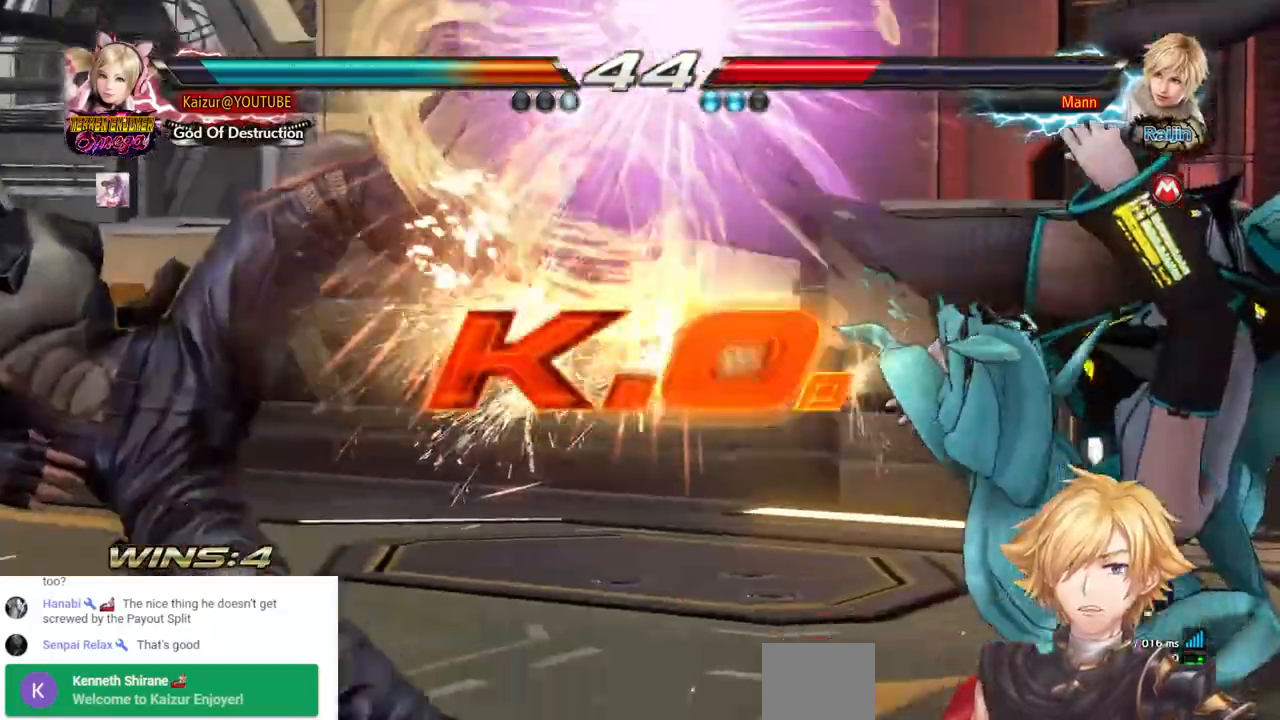
{"dt_ms": 500, "buttons": [], "left_stick": "center", "right_stick": "center", "events": []}
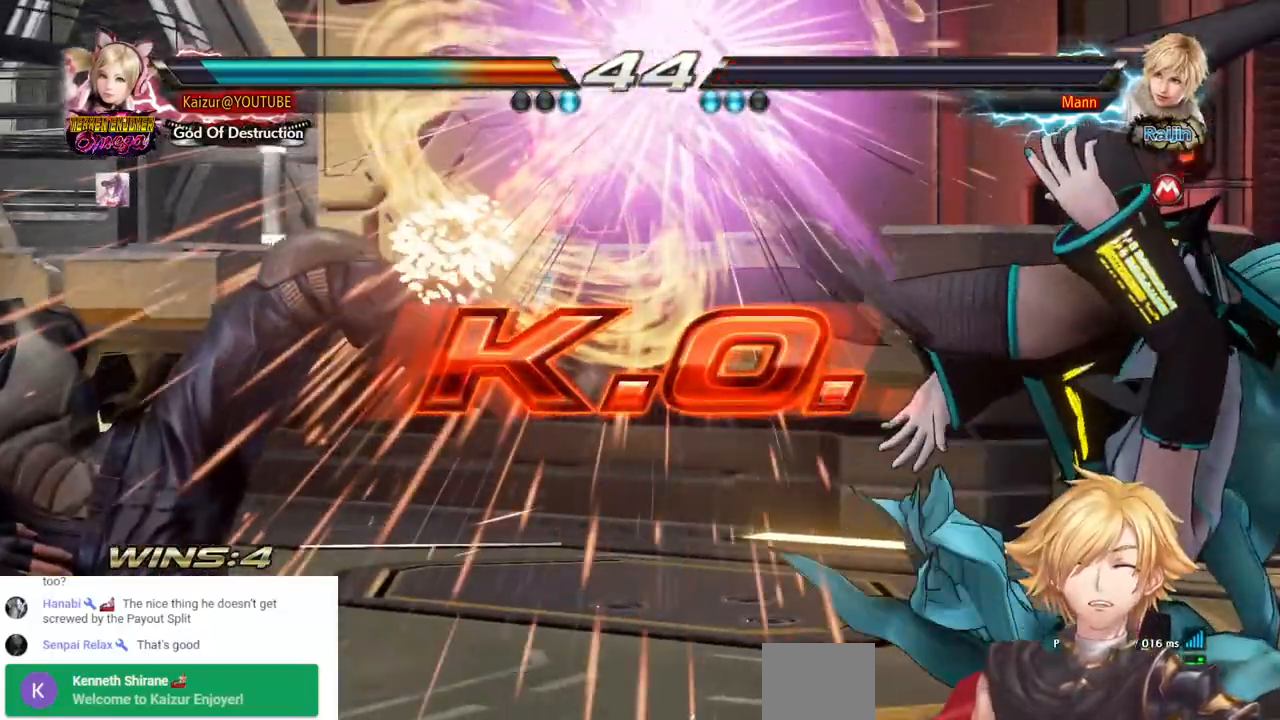
{"dt_ms": 500, "buttons": ["DPAD_LEFT"], "left_stick": "center", "right_stick": "center", "events": [[483, "DPAD_LEFT", "down"]]}
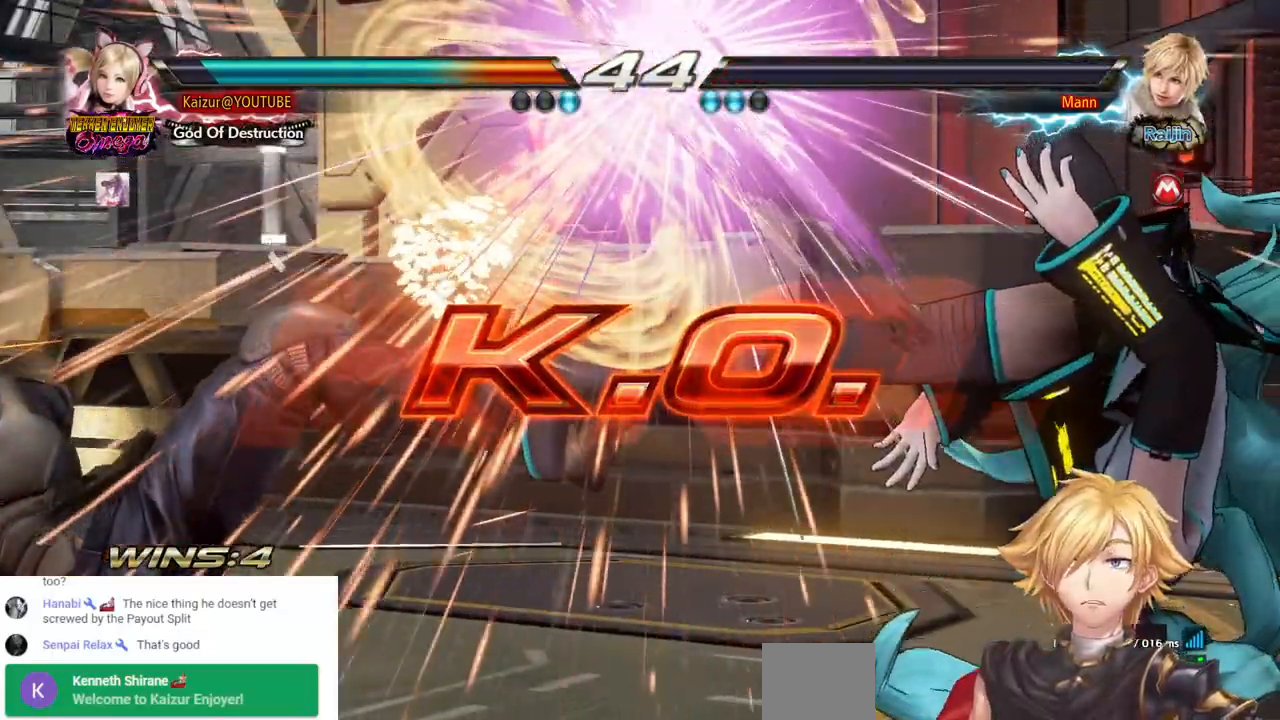
{"dt_ms": 500, "buttons": [], "left_stick": "center", "right_stick": "center", "events": [[117, "DPAD_LEFT", "up"]]}